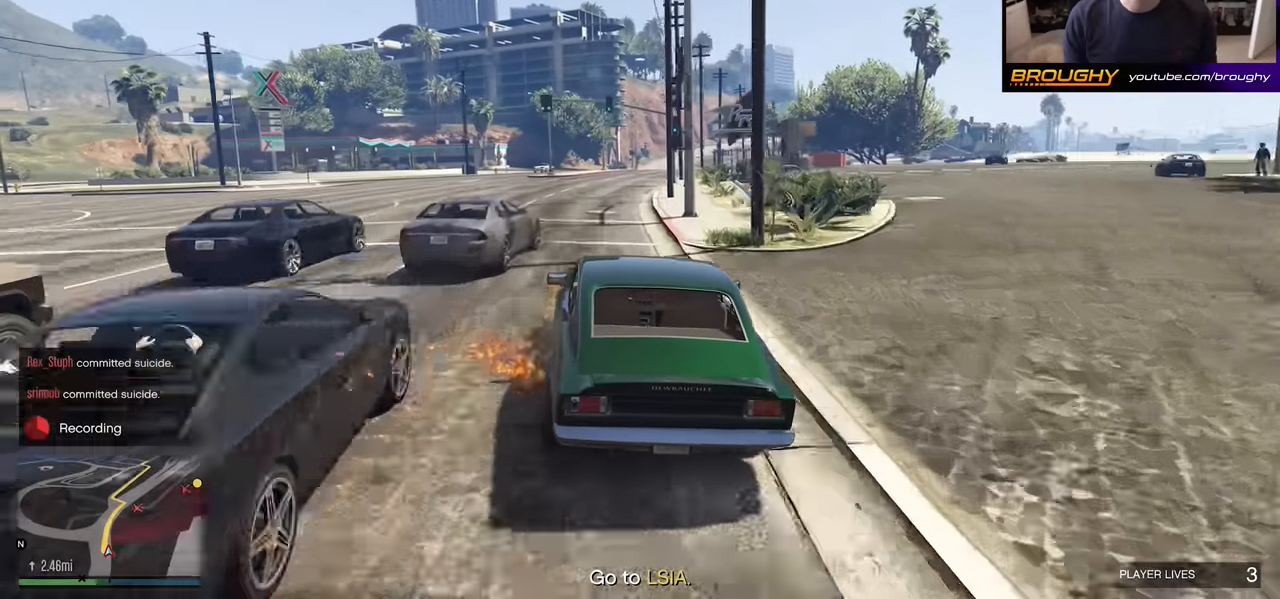
Gameplay with a controller (Xbox layout); each line is a JSON object with the inputs held at the frame after it (dt_ms = milliseconds from this image to that frame). "events" lists button and stick changes between this image and that frame as [ms after this image, input, new state], when the widget could be followed in between.
{"dt_ms": 500, "buttons": ["L2"], "left_stick": "center", "right_stick": "center", "events": [[33, "left_stick", "right"], [167, "left_stick", "center"], [200, "R2", "up"], [233, "L2", "down"]]}
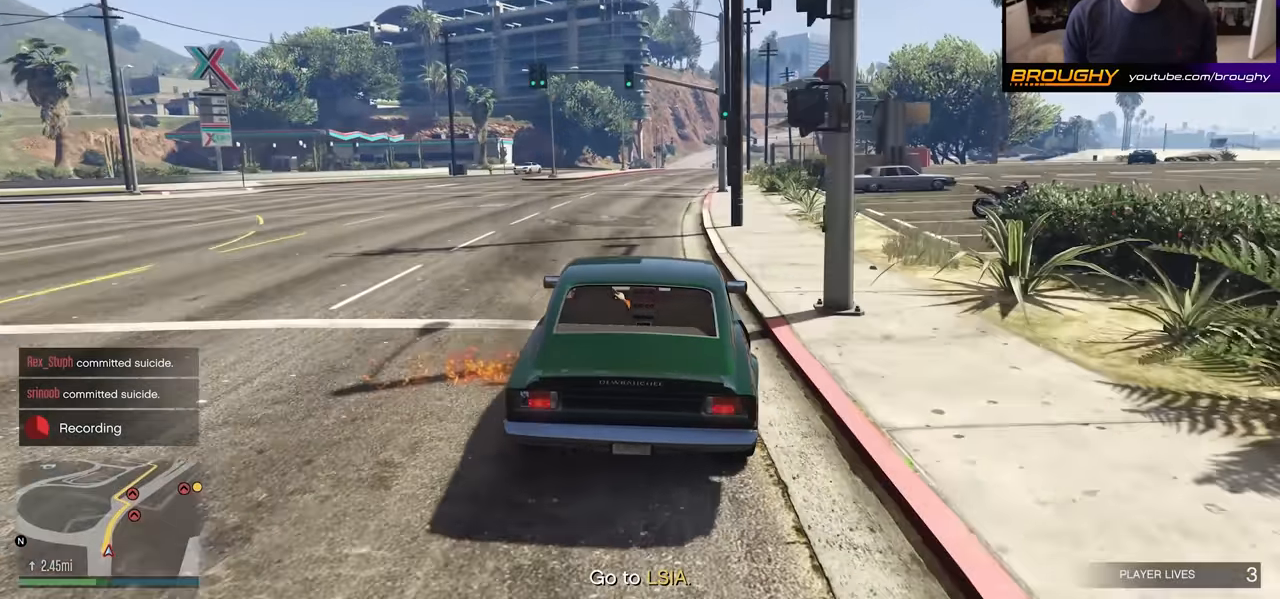
{"dt_ms": 500, "buttons": ["L2"], "left_stick": "down-right", "right_stick": "center", "events": [[167, "left_stick", "down-left"], [367, "left_stick", "down-right"]]}
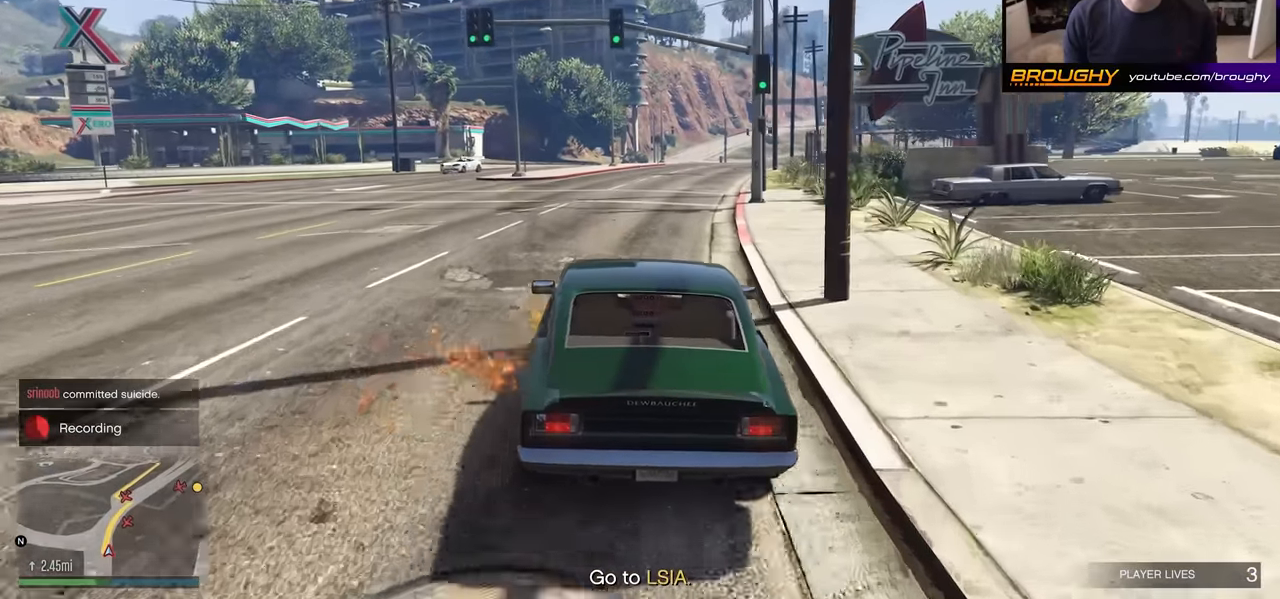
{"dt_ms": 500, "buttons": ["L2"], "left_stick": "down", "right_stick": "center", "events": [[267, "left_stick", "down"]]}
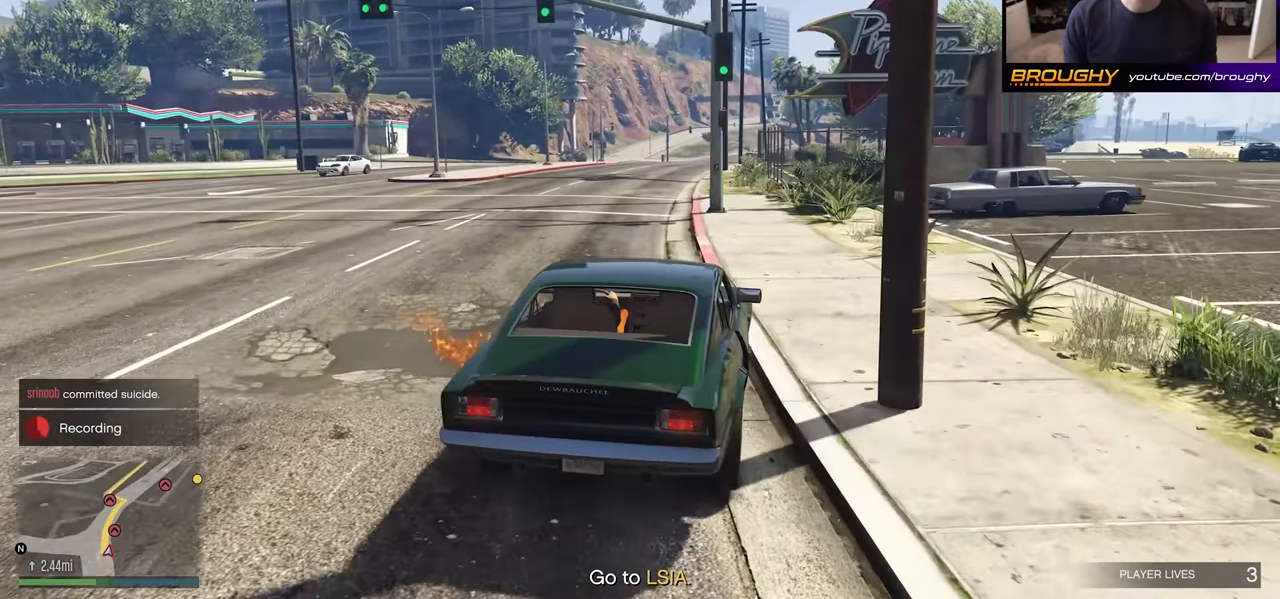
{"dt_ms": 500, "buttons": [], "left_stick": "down-left", "right_stick": "center", "events": [[50, "Y", "down"], [117, "left_stick", "down-left"], [150, "Y", "up"], [233, "Y", "down"], [333, "Y", "up"], [350, "L2", "up"]]}
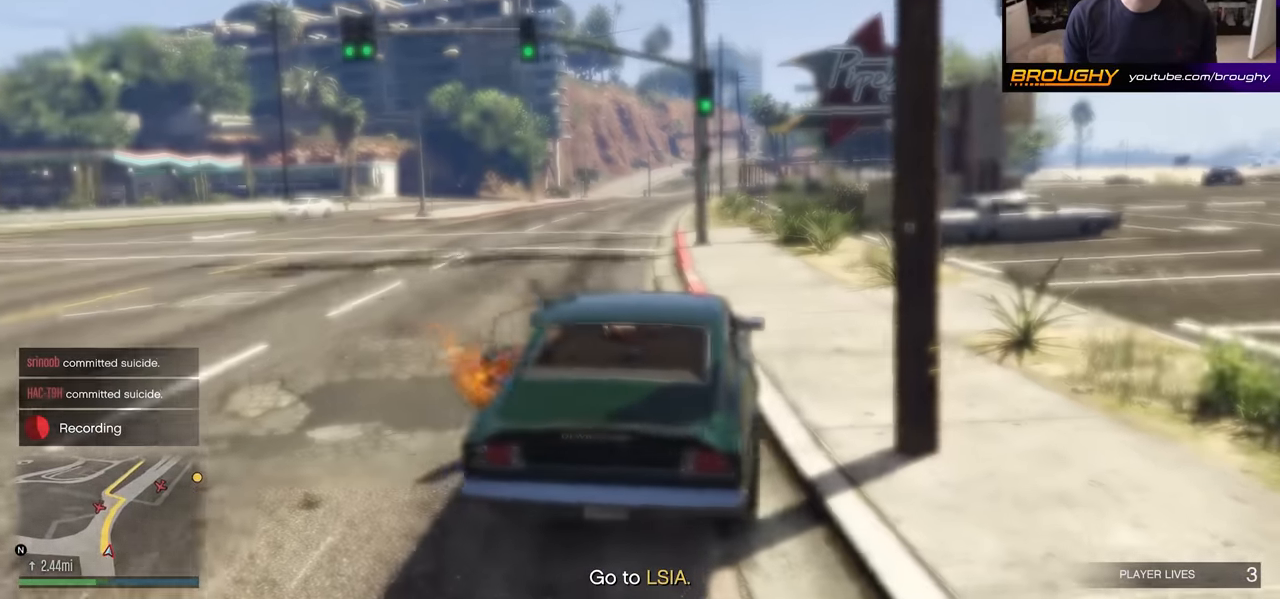
{"dt_ms": 1000, "buttons": ["A"], "left_stick": "left", "right_stick": "center"}
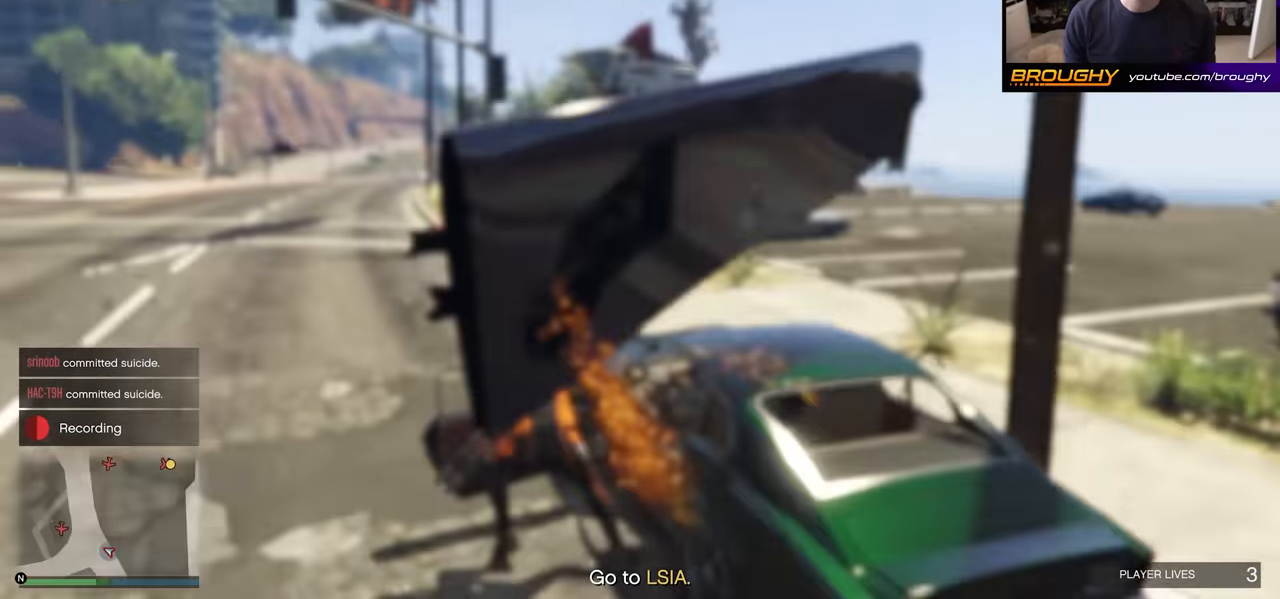
{"dt_ms": 500, "buttons": [], "left_stick": "up", "right_stick": "center", "events": [[83, "A", "up"], [150, "A", "down"], [283, "A", "up"], [333, "left_stick", "up"], [350, "A", "down"], [467, "A", "up"]]}
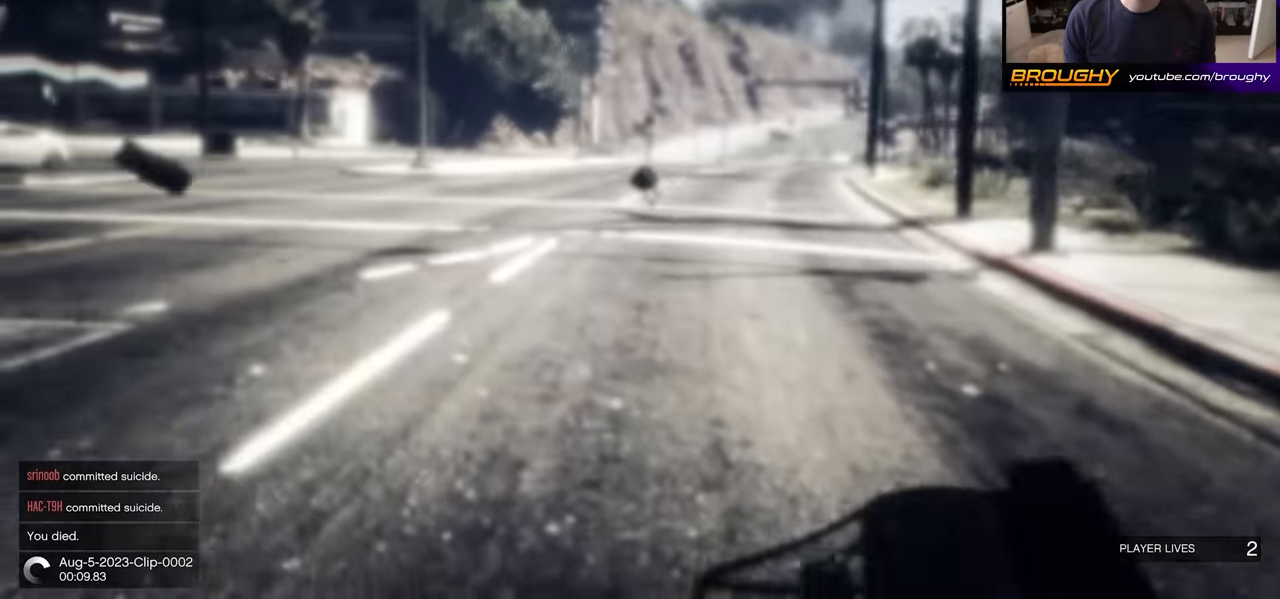
{"dt_ms": 500, "buttons": [], "left_stick": "center", "right_stick": "center", "events": [[33, "left_stick", "up-right"], [200, "left_stick", "center"]]}
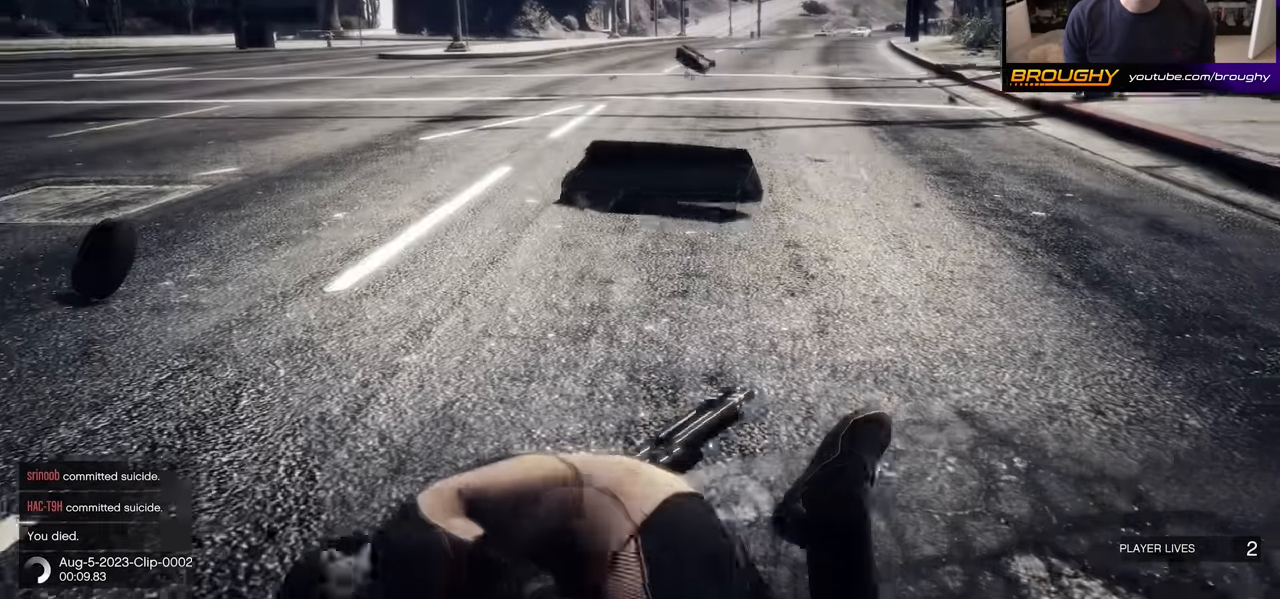
{"dt_ms": 500, "buttons": [], "left_stick": "center", "right_stick": "center", "events": []}
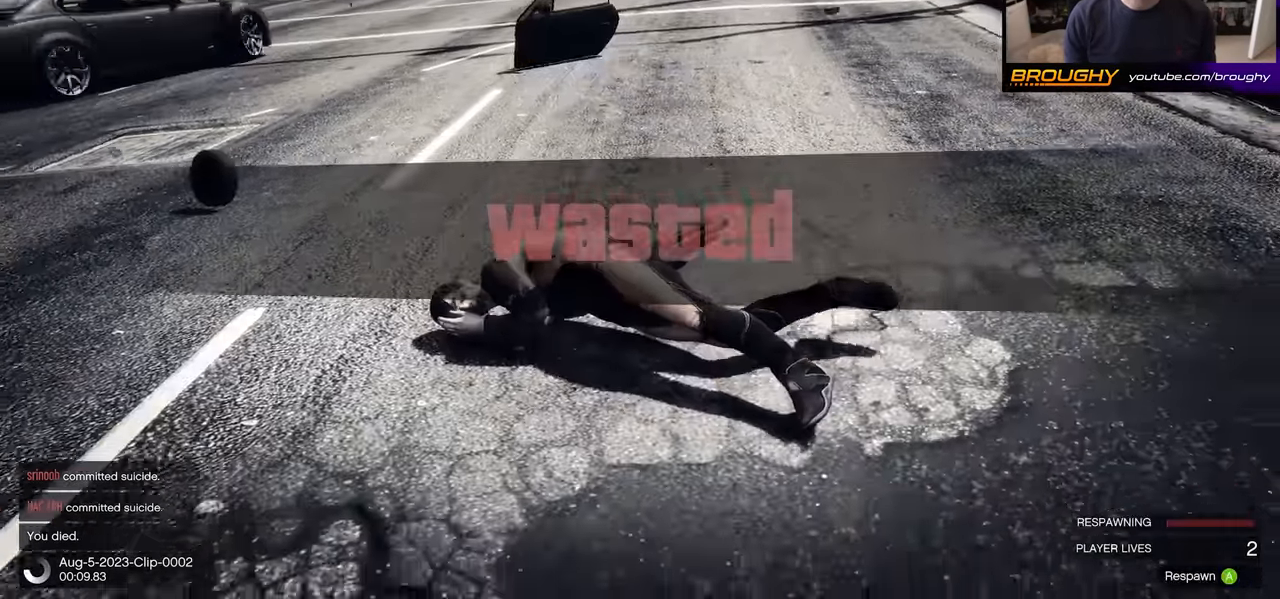
{"dt_ms": 500, "buttons": [], "left_stick": "center", "right_stick": "center", "events": []}
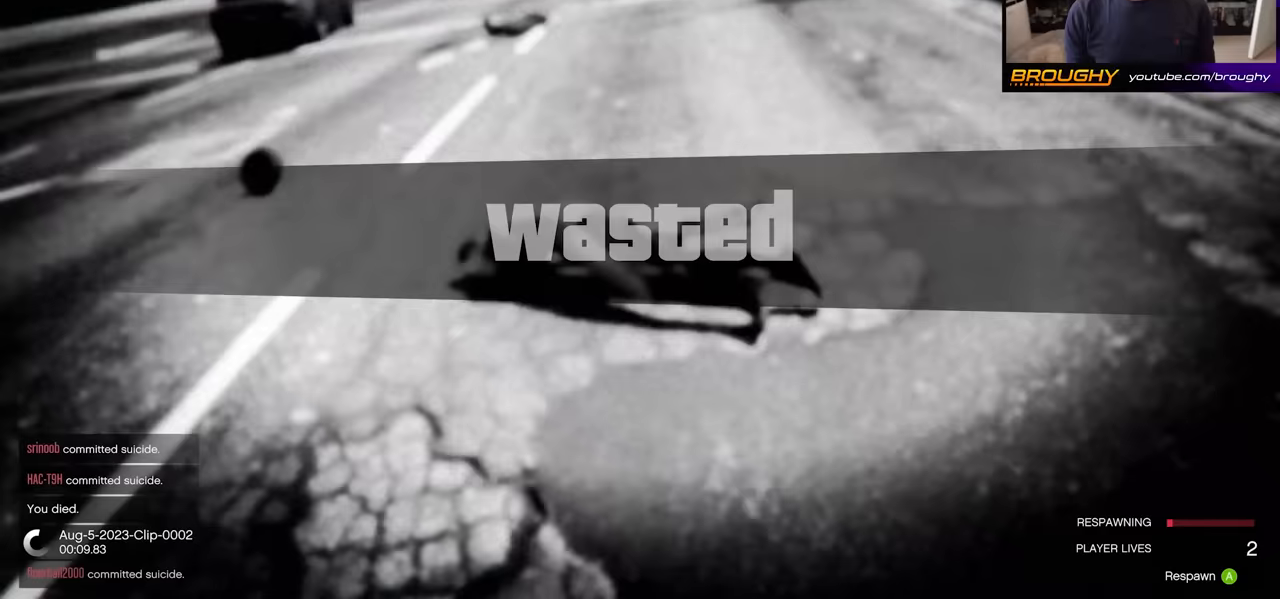
{"dt_ms": 500, "buttons": [], "left_stick": "center", "right_stick": "center", "events": []}
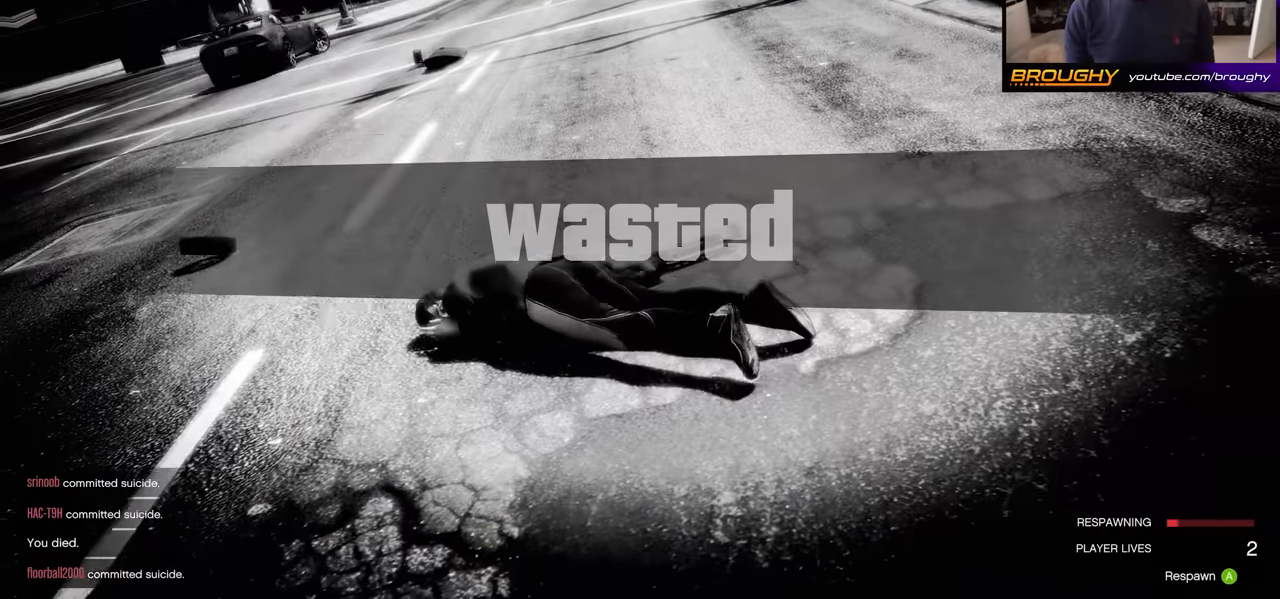
{"dt_ms": 500, "buttons": [], "left_stick": "center", "right_stick": "center", "events": []}
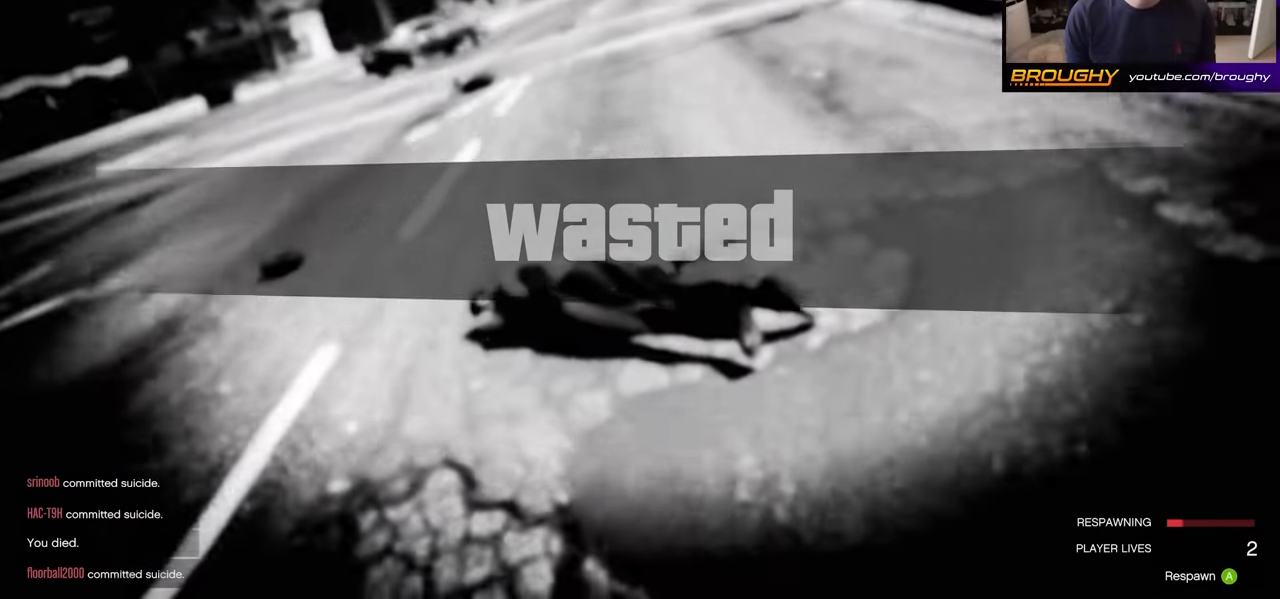
{"dt_ms": 500, "buttons": [], "left_stick": "center", "right_stick": "center", "events": []}
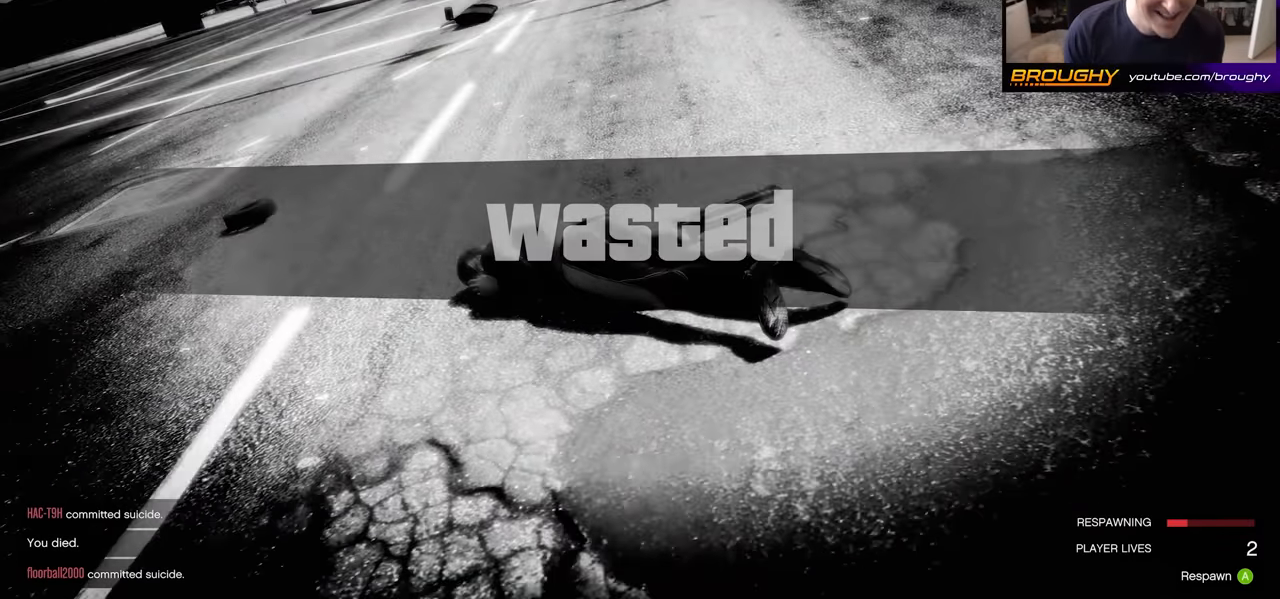
{"dt_ms": 500, "buttons": [], "left_stick": "center", "right_stick": "center", "events": []}
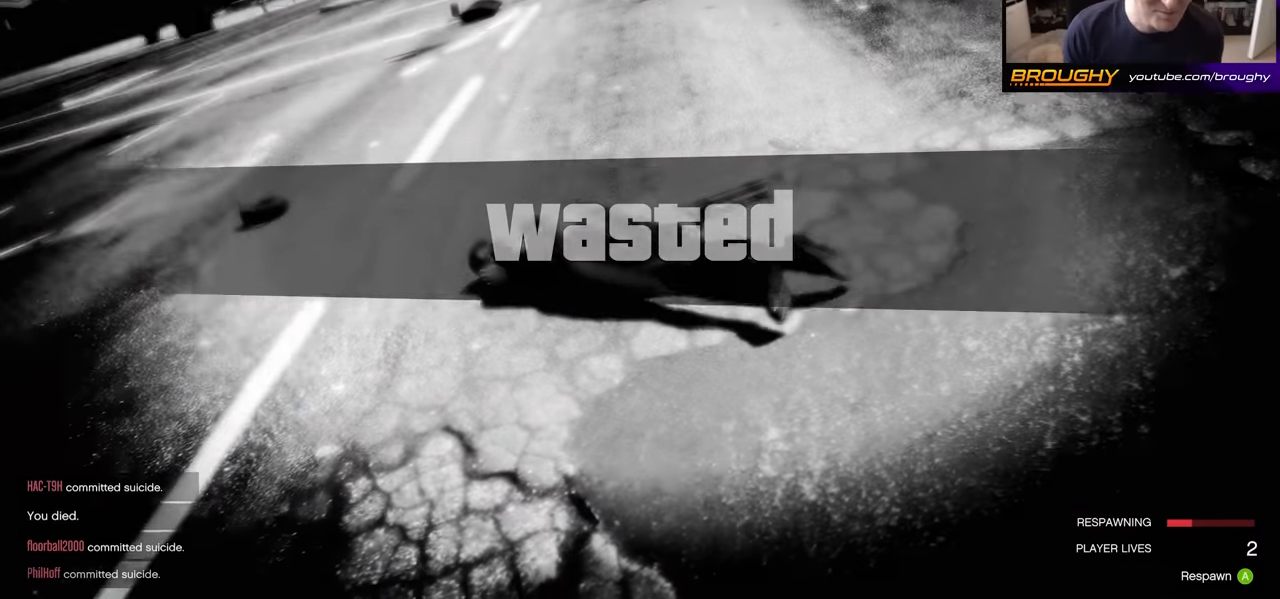
{"dt_ms": 500, "buttons": [], "left_stick": "center", "right_stick": "center", "events": []}
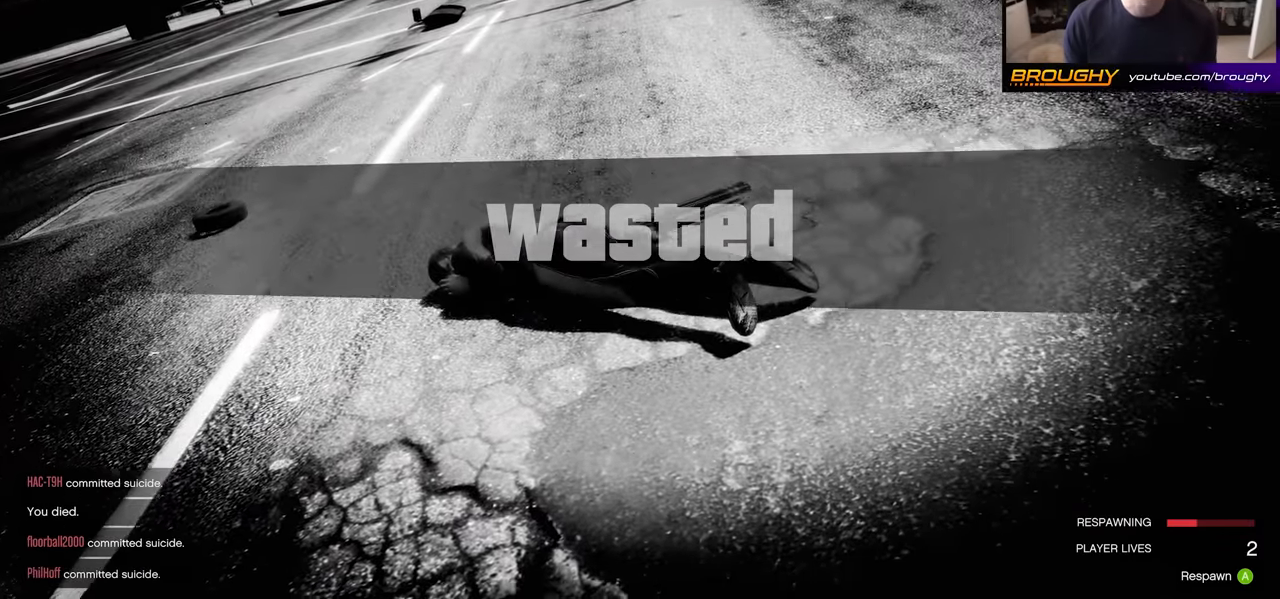
{"dt_ms": 500, "buttons": [], "left_stick": "center", "right_stick": "center", "events": []}
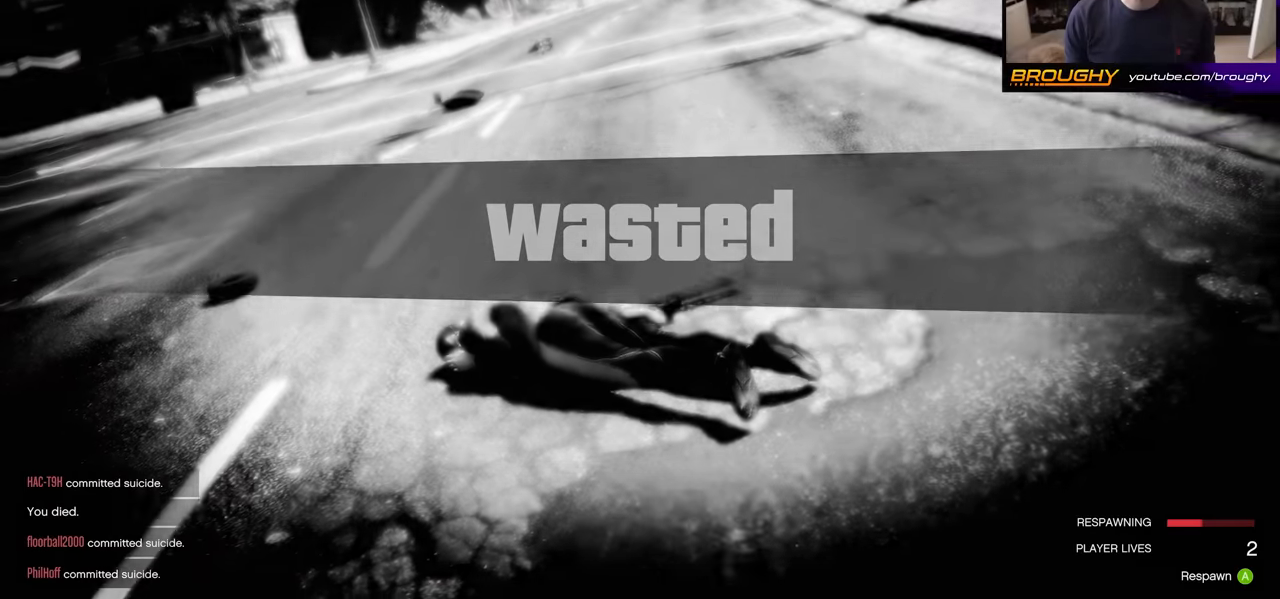
{"dt_ms": 500, "buttons": [], "left_stick": "center", "right_stick": "center", "events": []}